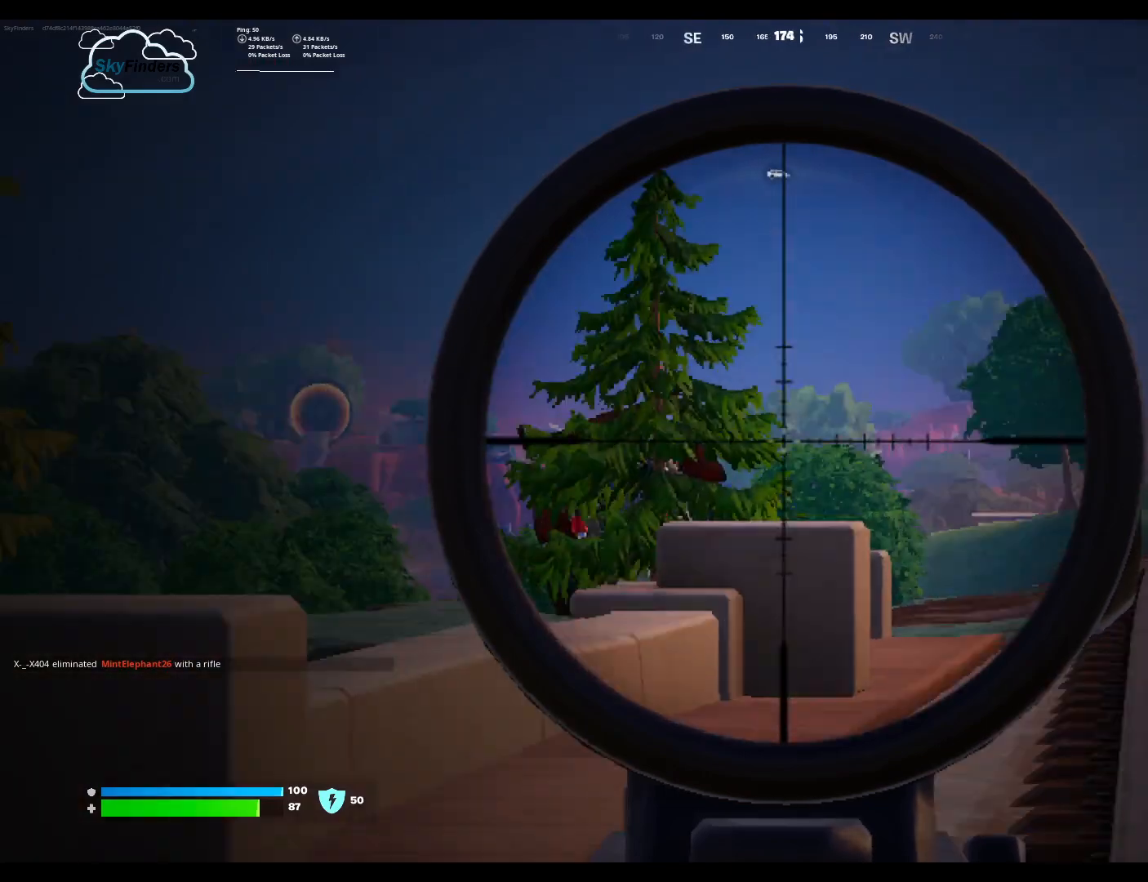
Gameplay with keyboard and mouse; each line is a JSON object with the keys and mouse buttons held at the frame after it. "events" lists presses ("down") and releases ("up") of "1", "2", "3", "4", "5", "a", "alt", "b", "c", "ctrl", "d", "e", "f", "g", "q", "r", "s", "shift", "space", "t", "tab", "tilde", "v", "w", "x", "z", "mouse_left", "mouse_wheel", "mouse_right", "mouse_mb4" and "mouse_mb5" between this image and that frame as [ms after this image, input, new state], when the widget could be followed in between. "mouse_left", "mouse_wheel", "mouse_right", "mouse_mb4", "mouse_mb5" = the "left", "wheel", "right", "mb4", "mb5" buttons of the "mouse" list. No other keys are recorded. "wheel" means that the mouse wheel is clicked or scrolled. Mouse movement is not recorded.
{"keys": [], "mouse": ["right"], "events": []}
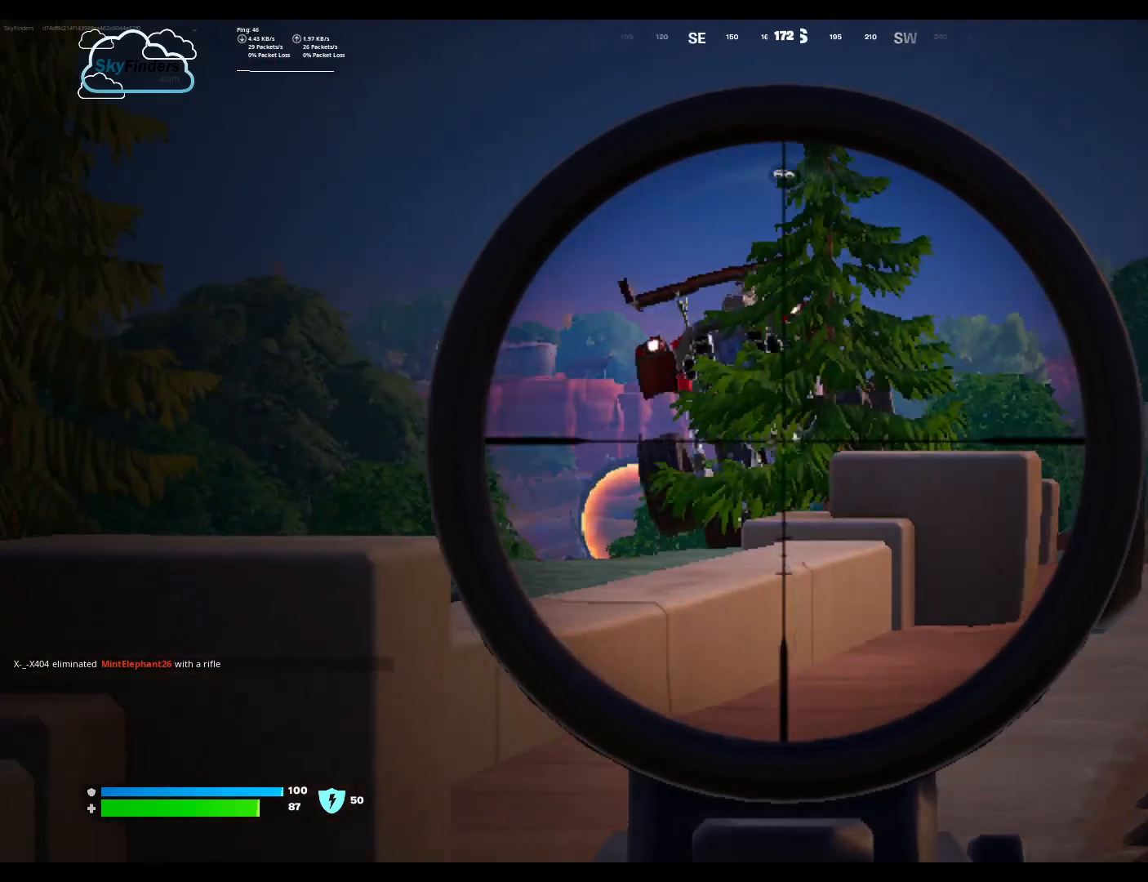
{"keys": [], "mouse": ["right"], "events": []}
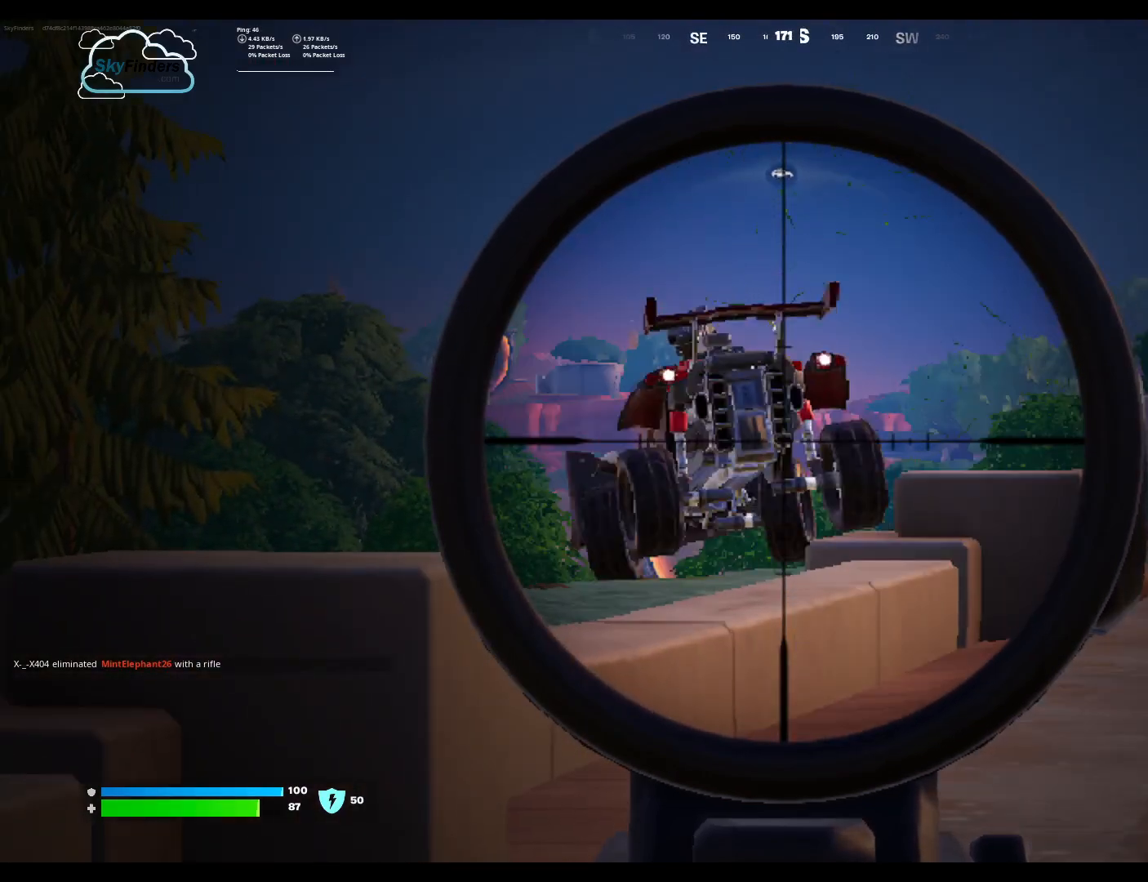
{"keys": [], "mouse": ["right"], "events": []}
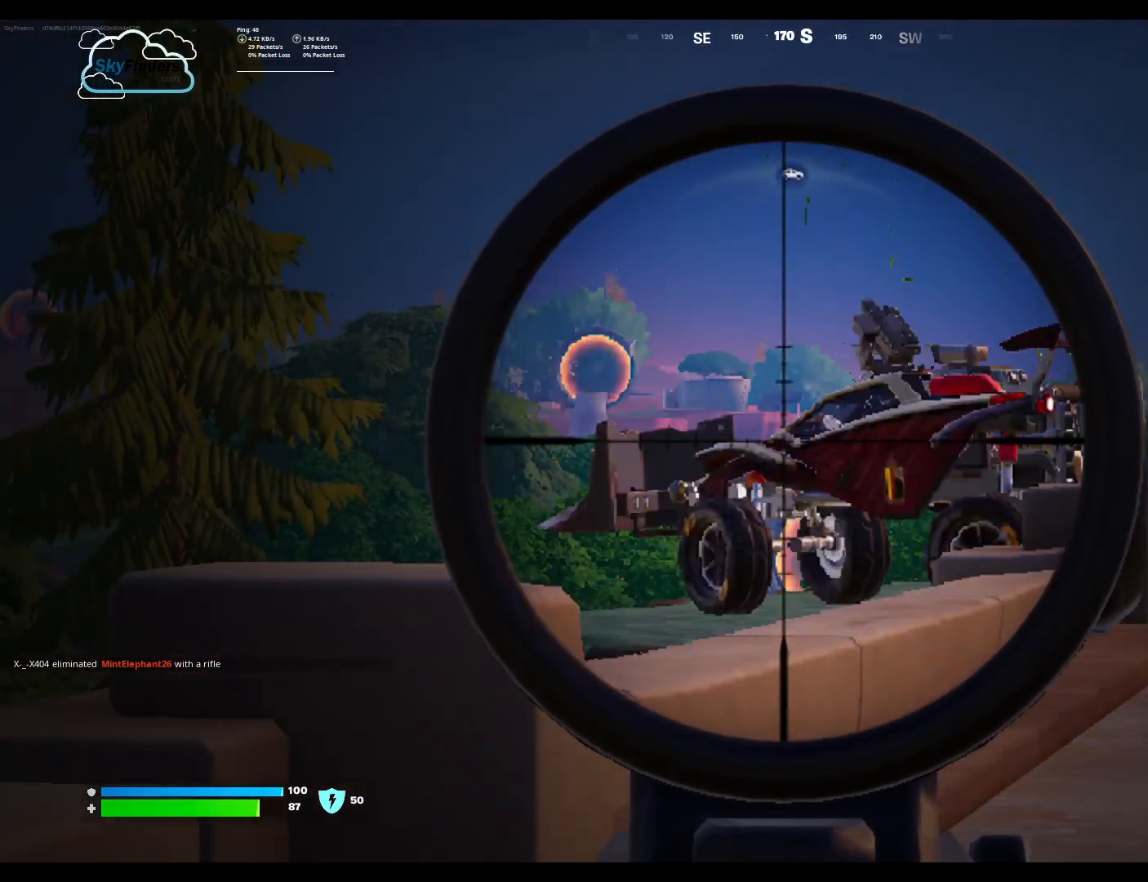
{"keys": [], "mouse": ["right"], "events": []}
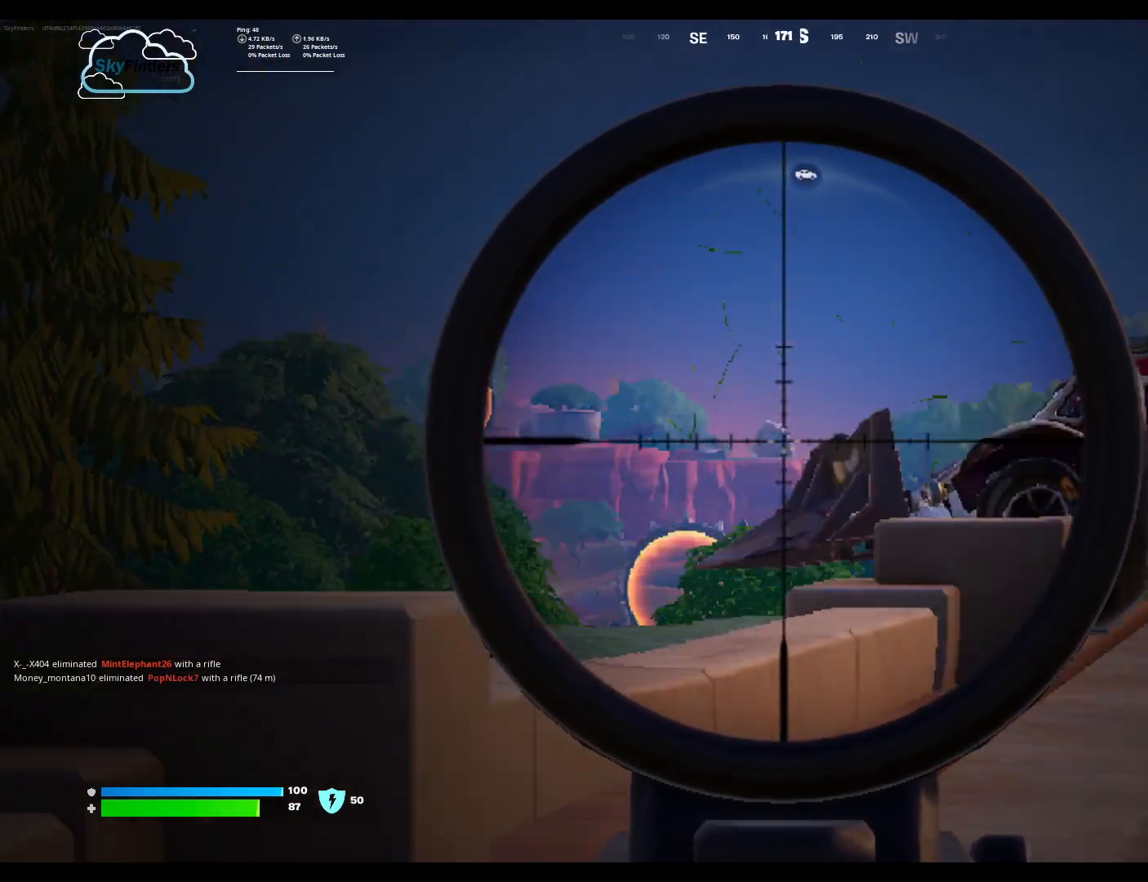
{"keys": [], "mouse": ["right"], "events": []}
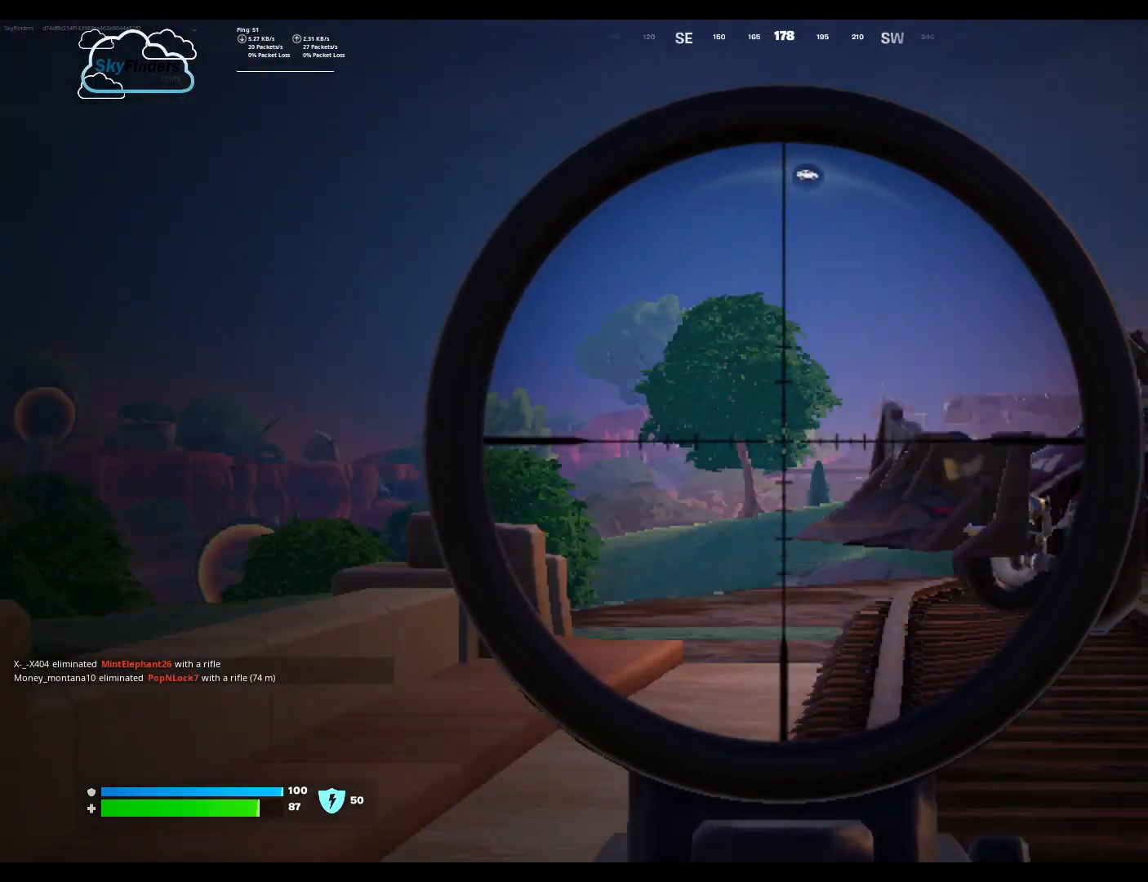
{"keys": [], "mouse": ["right"], "events": []}
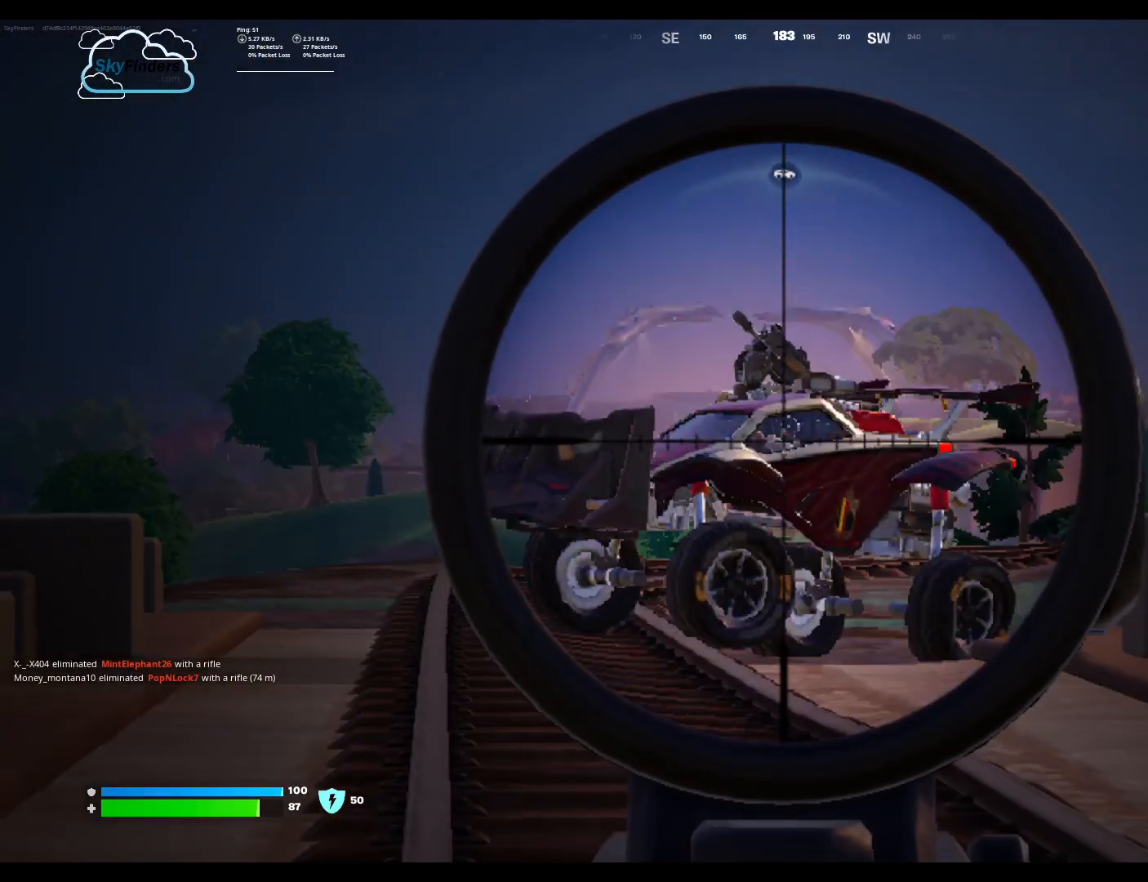
{"keys": [], "mouse": ["right"], "events": []}
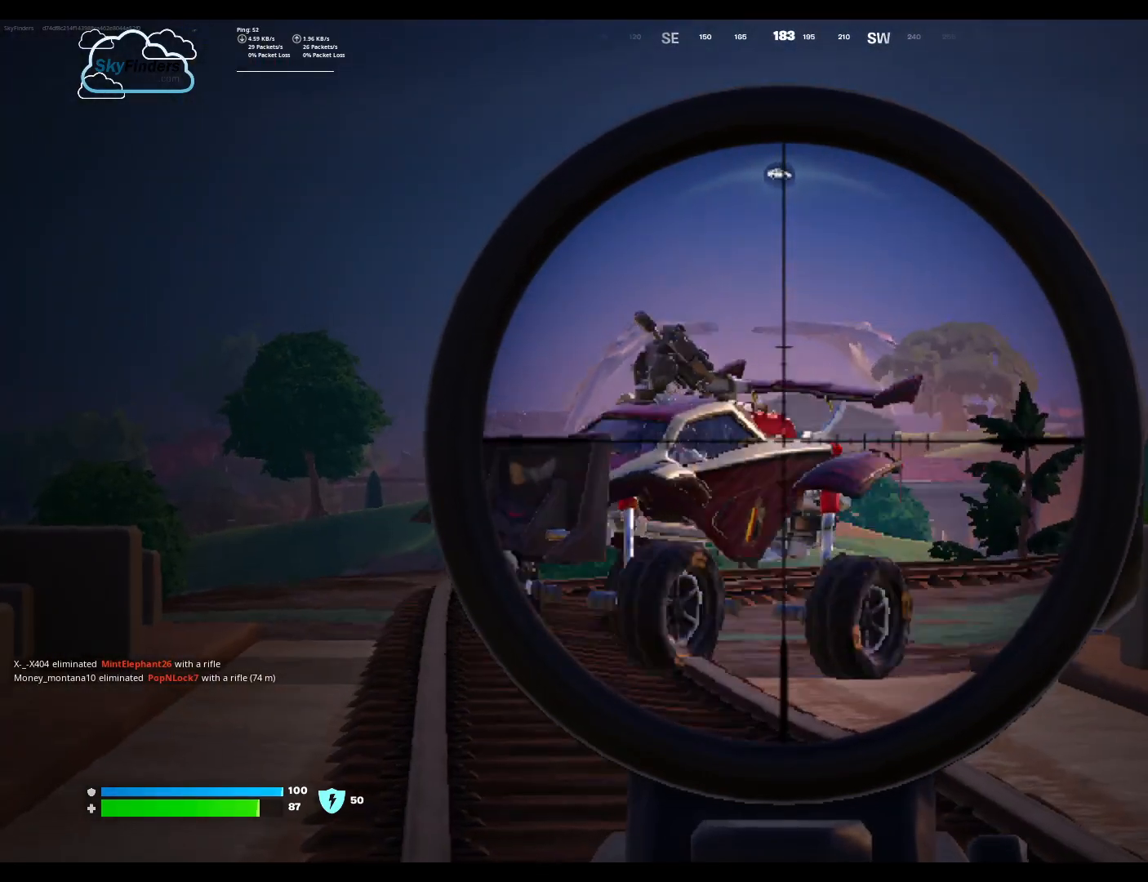
{"keys": [], "mouse": ["right"], "events": []}
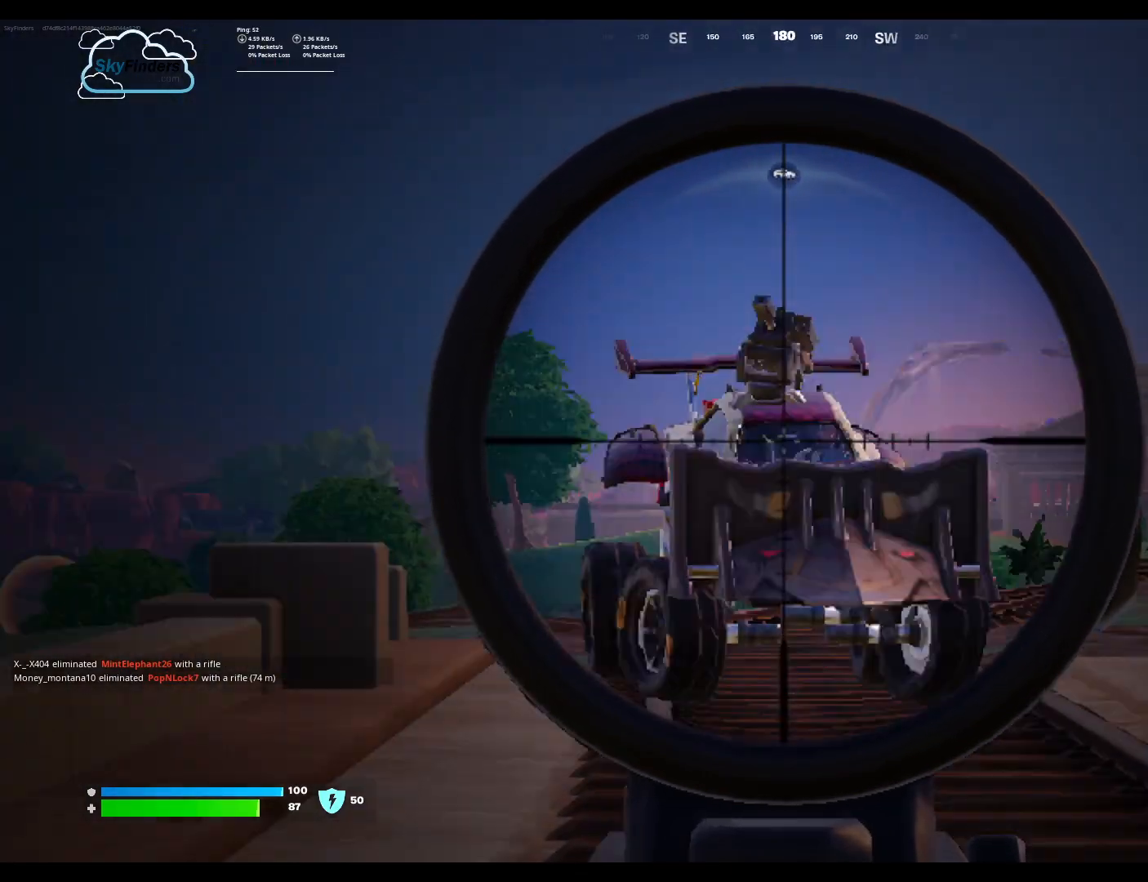
{"keys": [], "mouse": ["right"], "events": []}
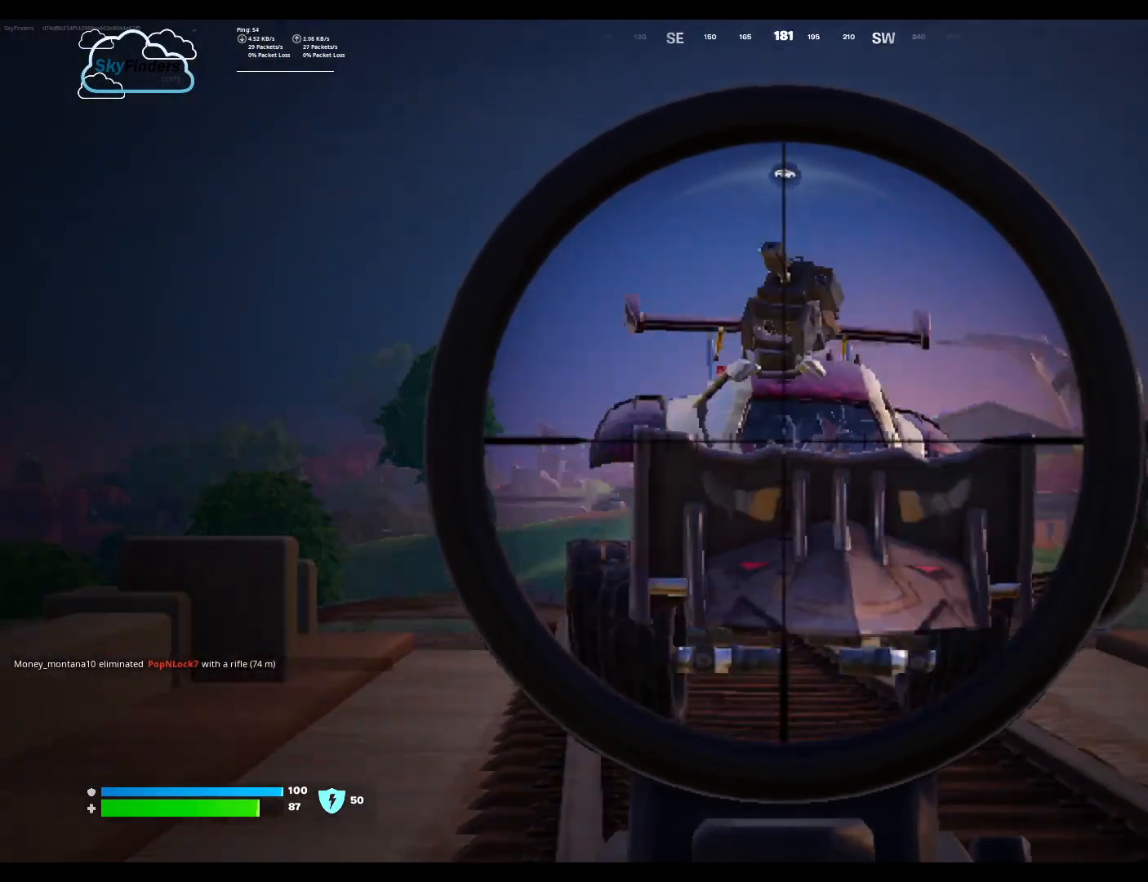
{"keys": [], "mouse": ["right"], "events": []}
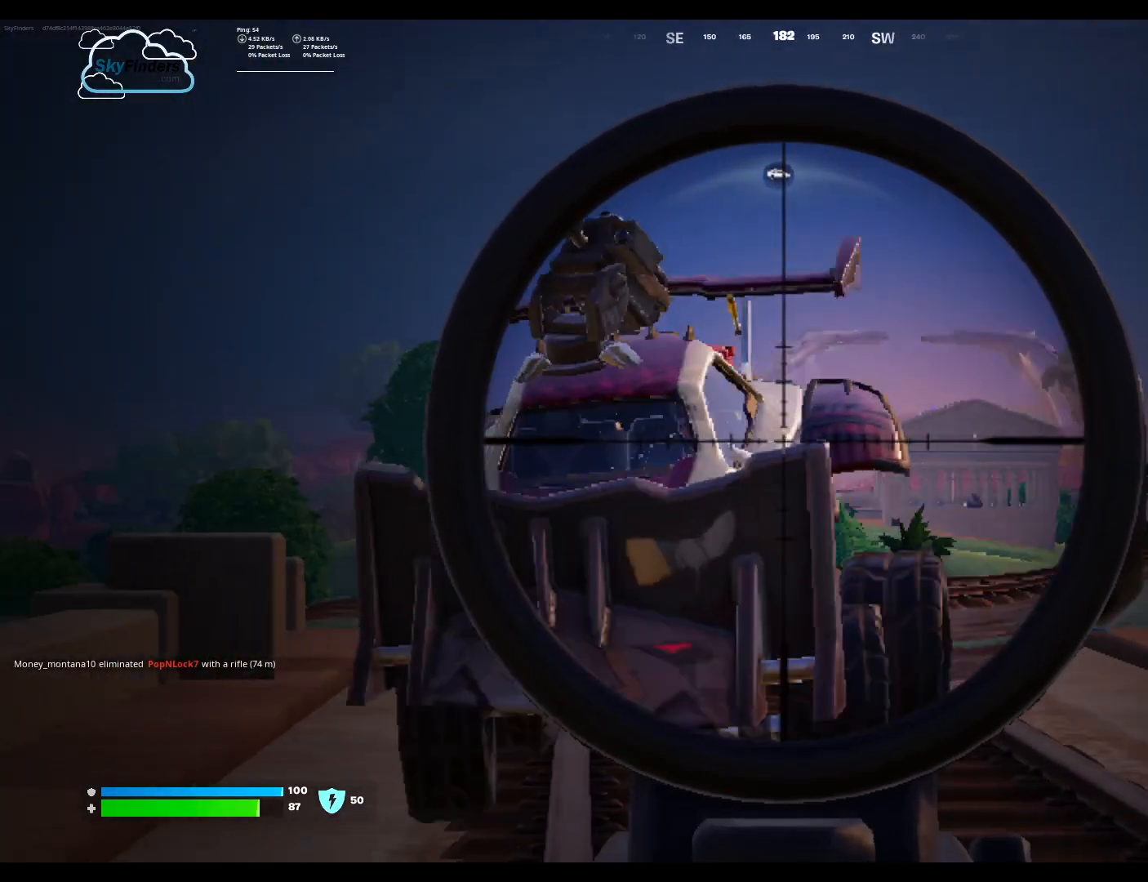
{"keys": [], "mouse": ["left", "right"], "events": [[400, "mouse_left", "down"]]}
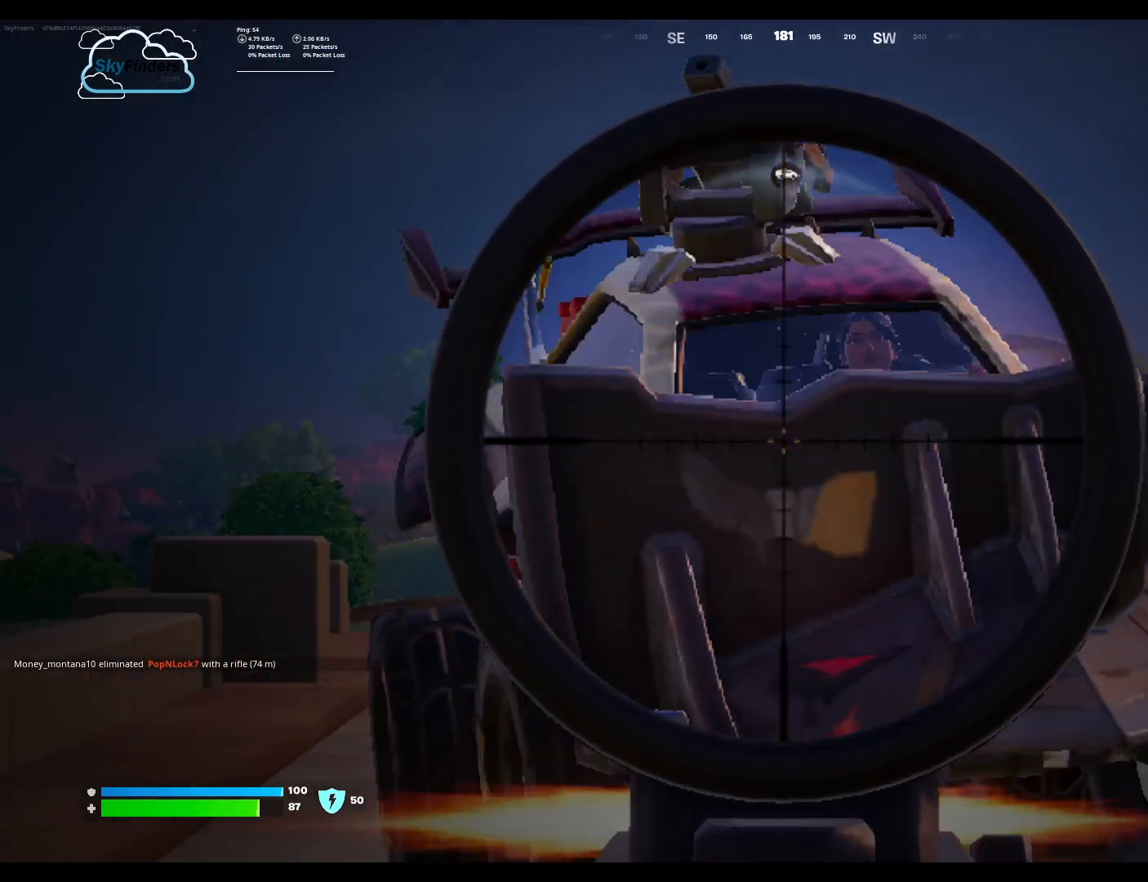
{"keys": ["s", "space"], "mouse": [], "events": [[33, "mouse_left", "up"], [233, "mouse_right", "up"], [233, "s", "down"], [333, "a", "down"], [367, "space", "down"], [400, "a", "up"]]}
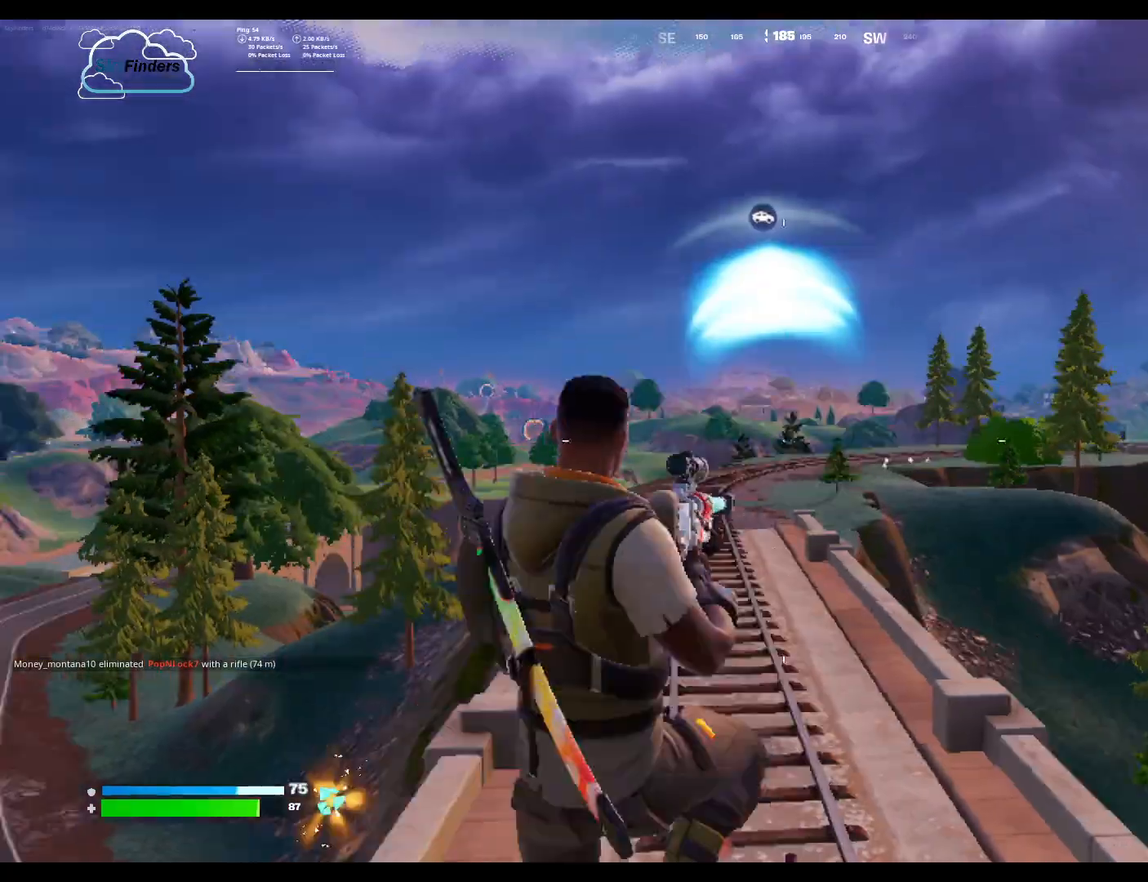
{"keys": ["s"], "mouse": [], "events": [[33, "space", "up"]]}
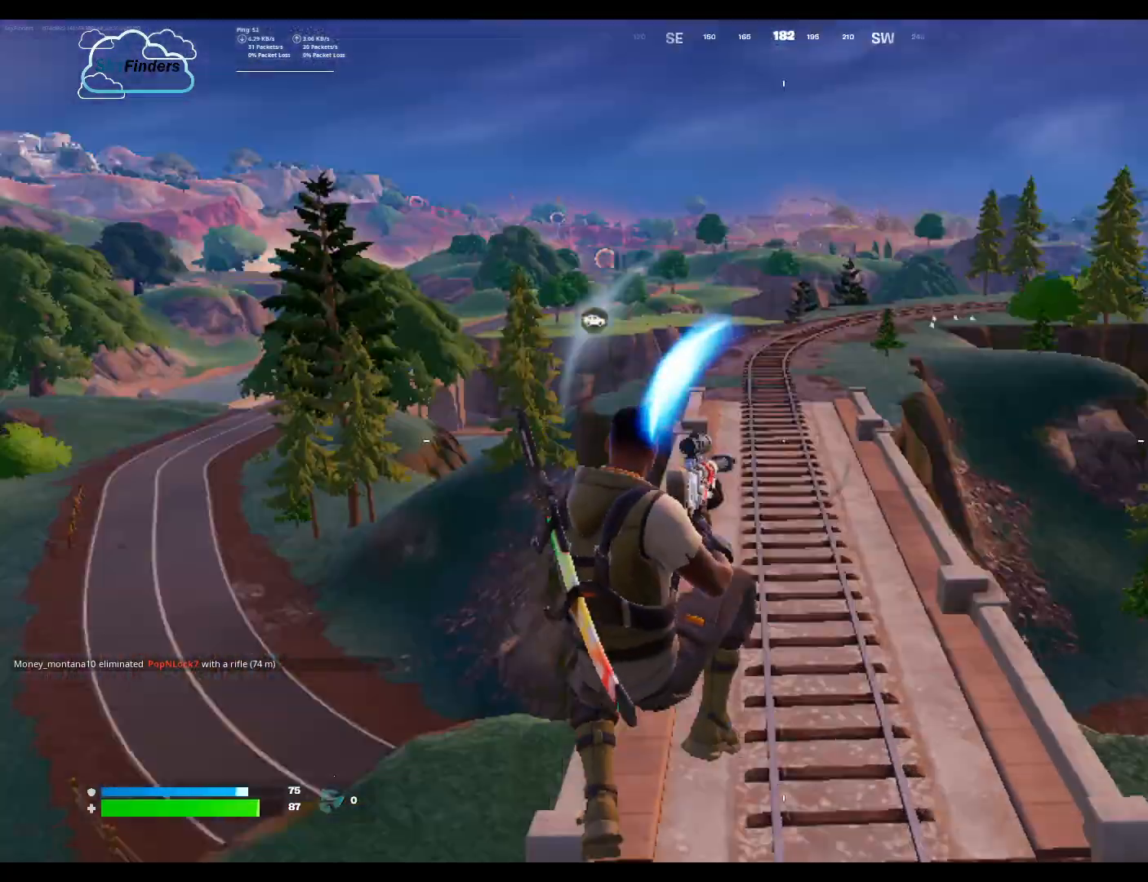
{"keys": ["w"], "mouse": [], "events": [[33, "s", "up"], [233, "w", "down"], [333, "r", "down"], [500, "r", "up"]]}
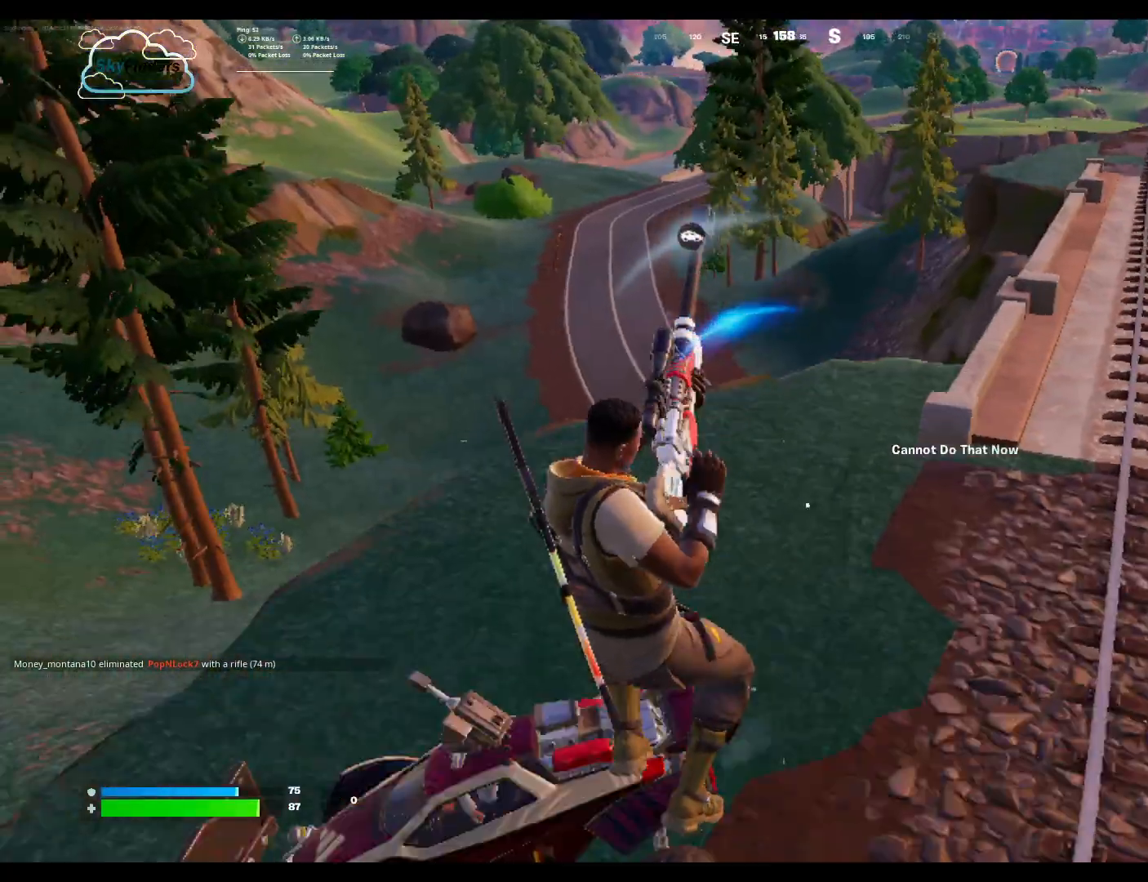
{"keys": ["d"], "mouse": [], "events": [[300, "w", "up"], [433, "d", "down"]]}
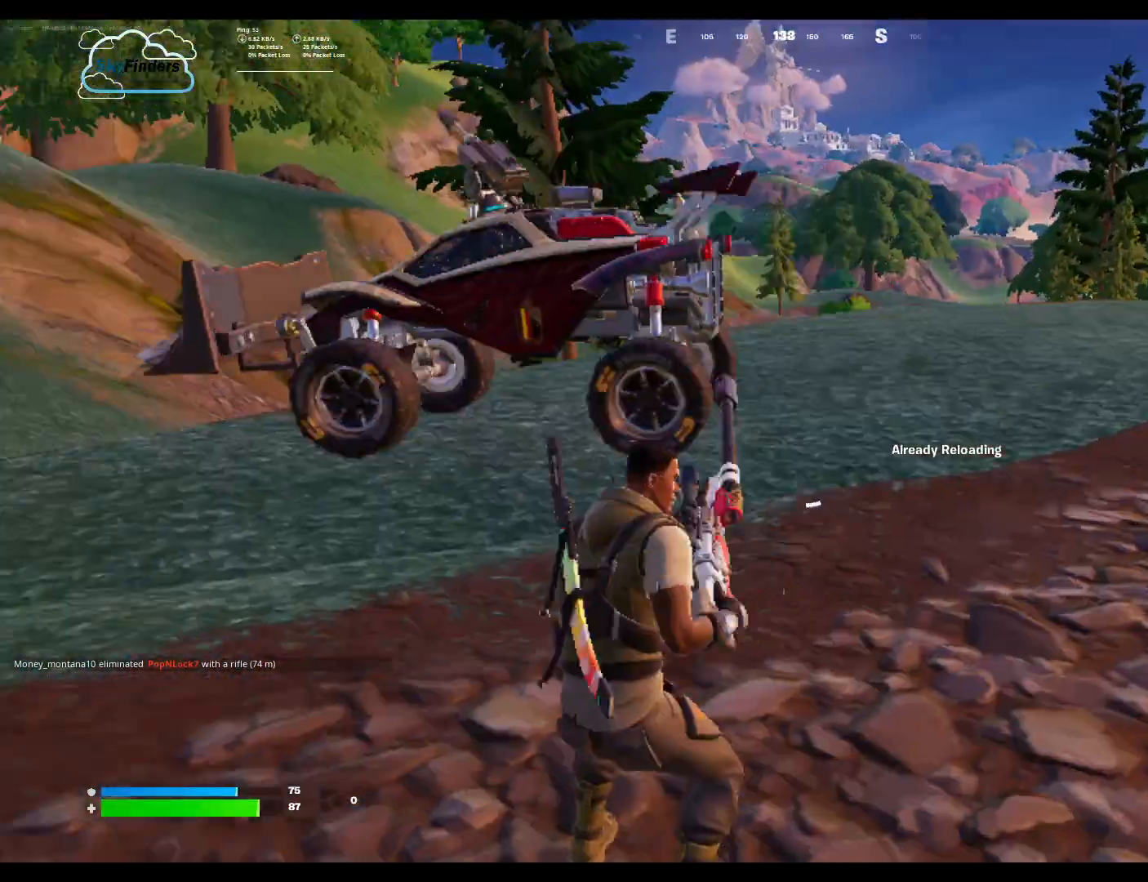
{"keys": ["shift", "w"], "mouse": [], "events": [[100, "w", "down"], [133, "d", "up"], [400, "shift", "down"]]}
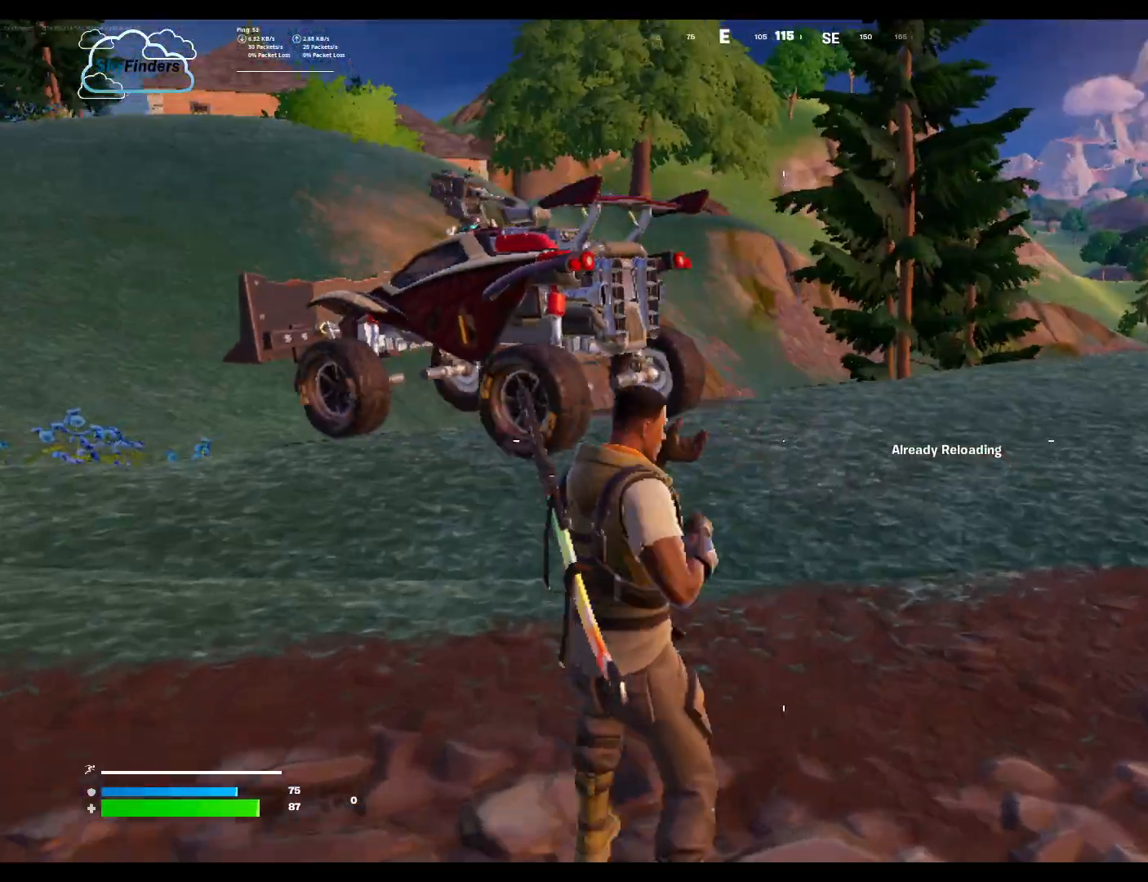
{"keys": ["w"], "mouse": [], "events": [[33, "shift", "up"]]}
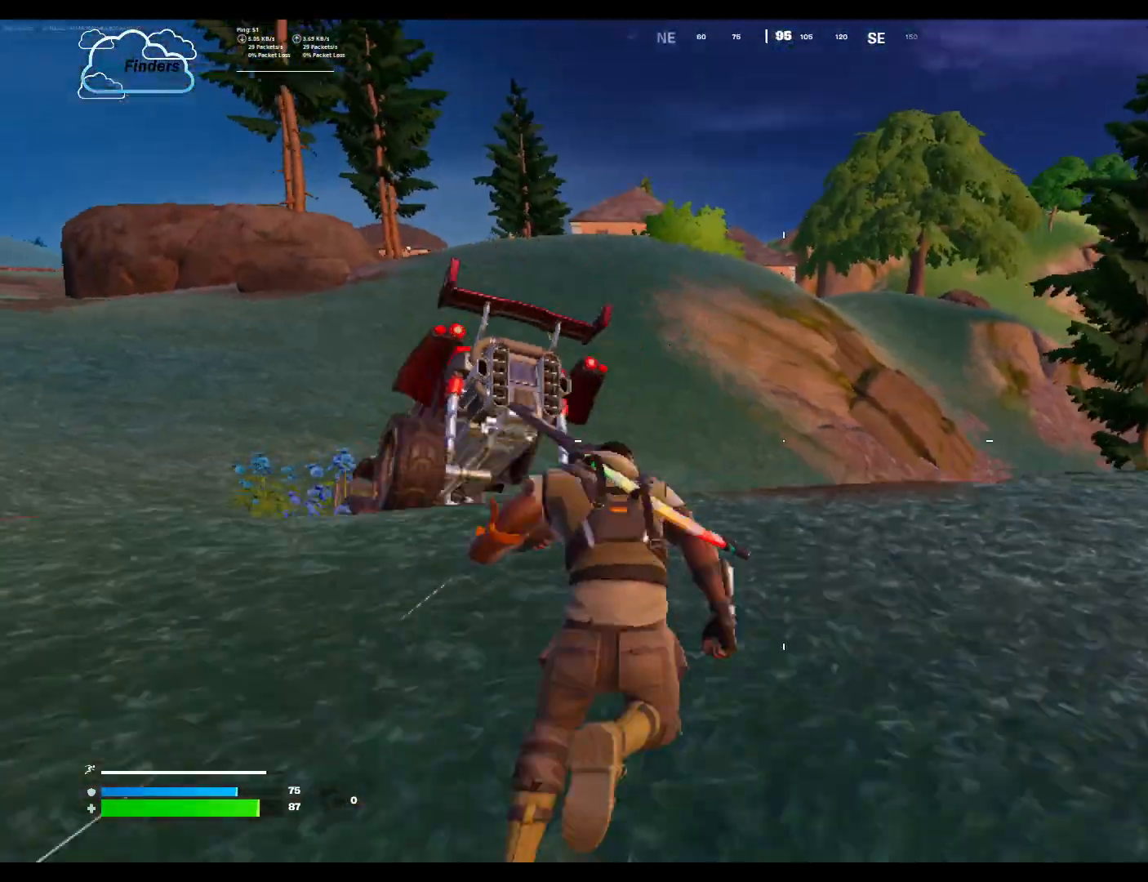
{"keys": ["w"], "mouse": [], "events": []}
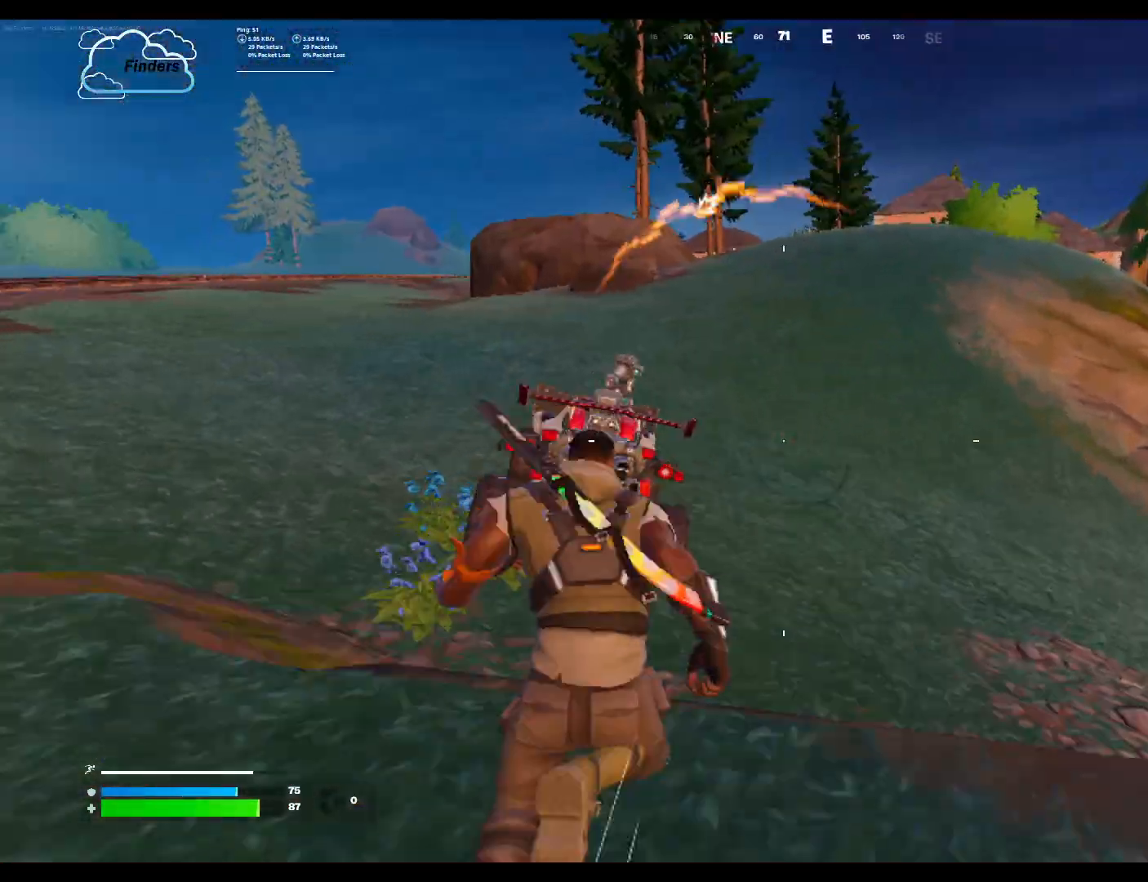
{"keys": [], "mouse": ["left"], "events": [[333, "w", "up"], [433, "mouse_left", "down"]]}
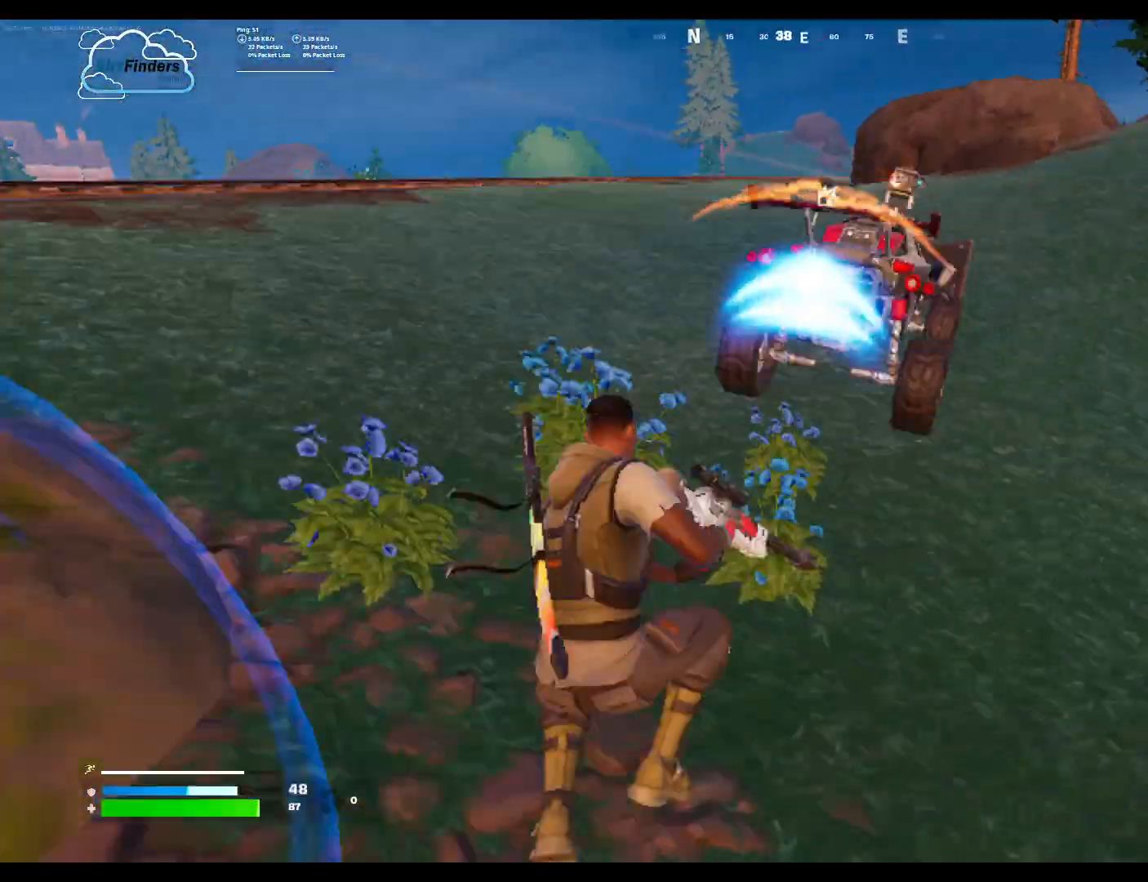
{"keys": [], "mouse": ["left"], "events": [[167, "s", "down"], [400, "s", "up"]]}
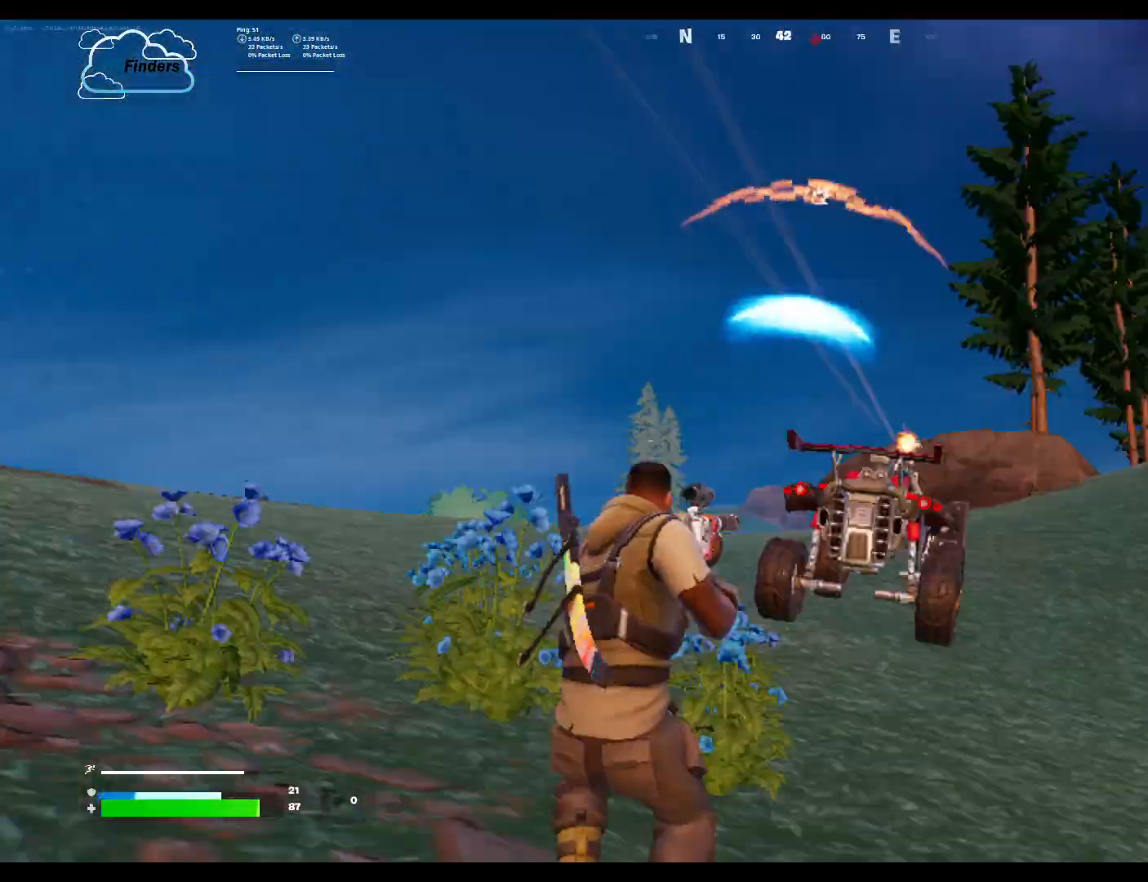
{"keys": ["s"], "mouse": ["left"], "events": [[167, "s", "down"]]}
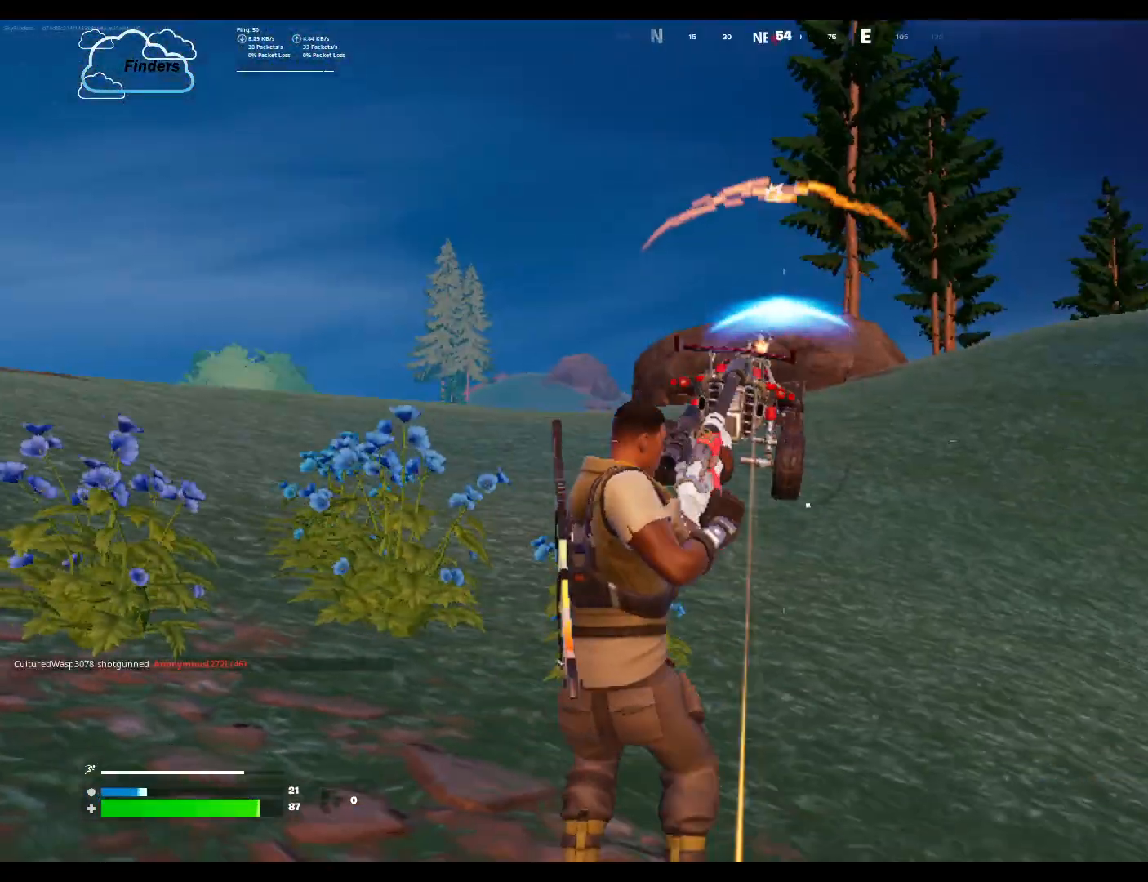
{"keys": ["a", "s"], "mouse": []}
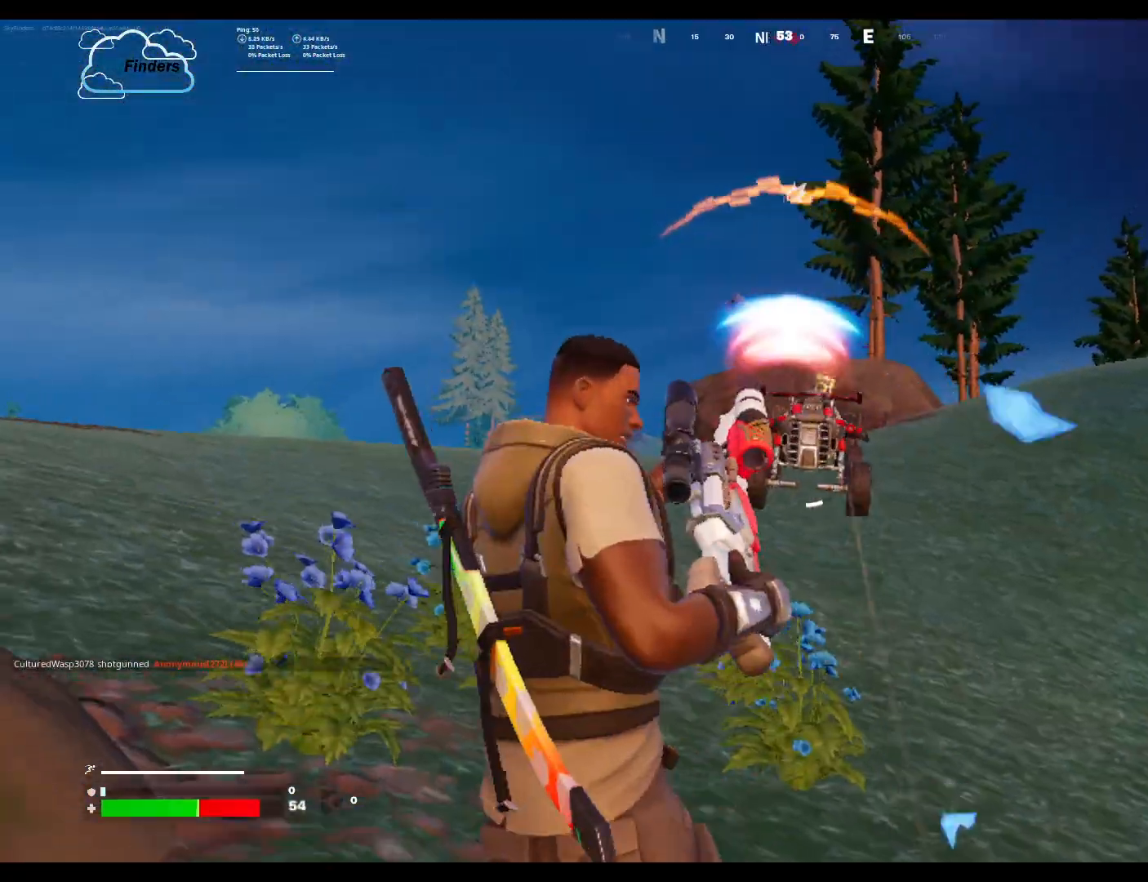
{"keys": ["shift", "w"], "mouse": [], "events": [[67, "s", "up"], [167, "w", "down"], [233, "a", "up"], [400, "shift", "down"]]}
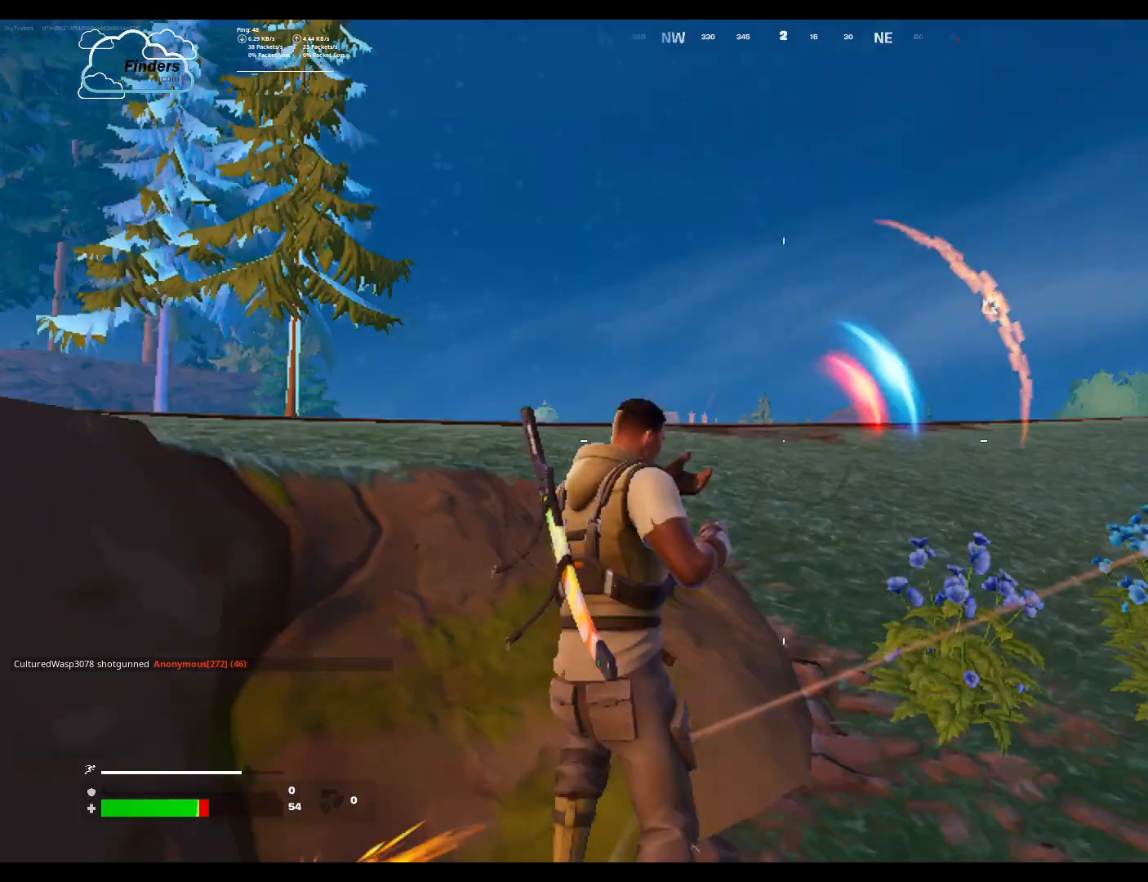
{"keys": ["w"], "mouse": [], "events": [[67, "shift", "up"], [367, "space", "down"], [500, "space", "up"]]}
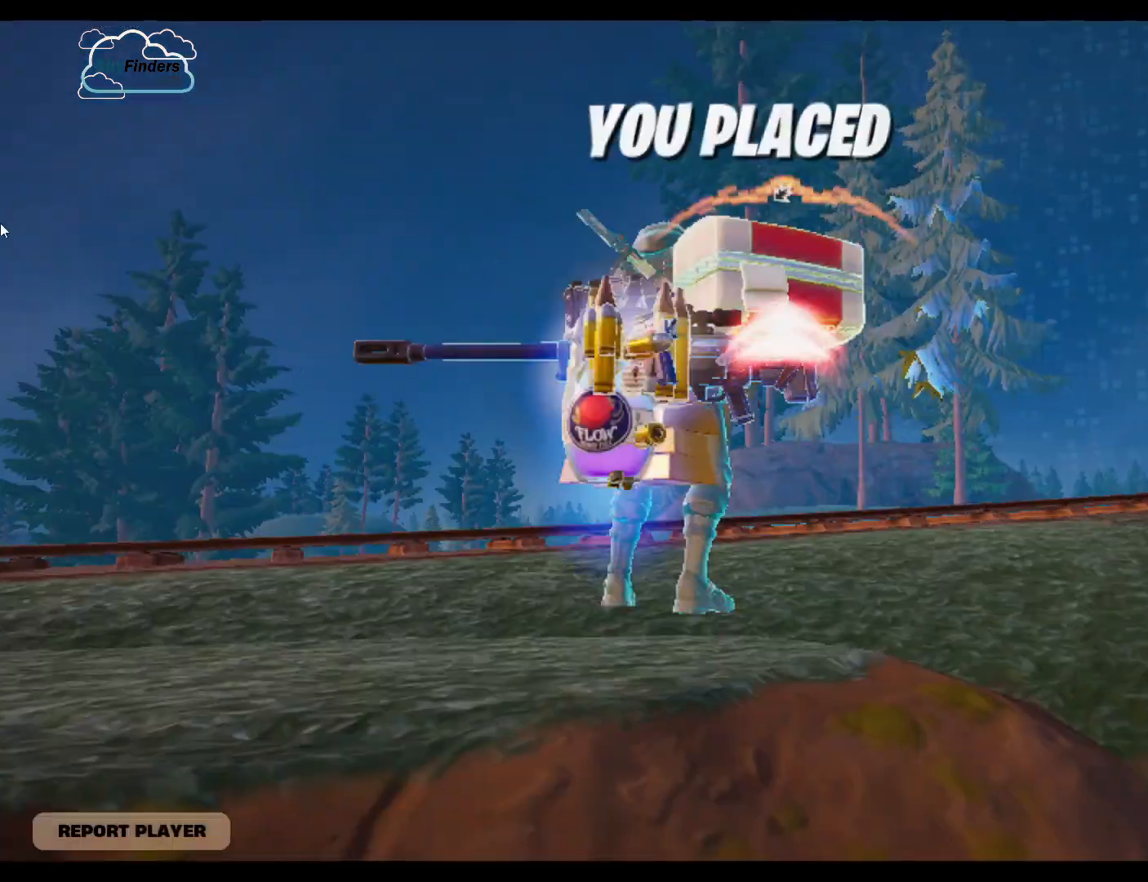
{"keys": ["w"], "mouse": [], "events": []}
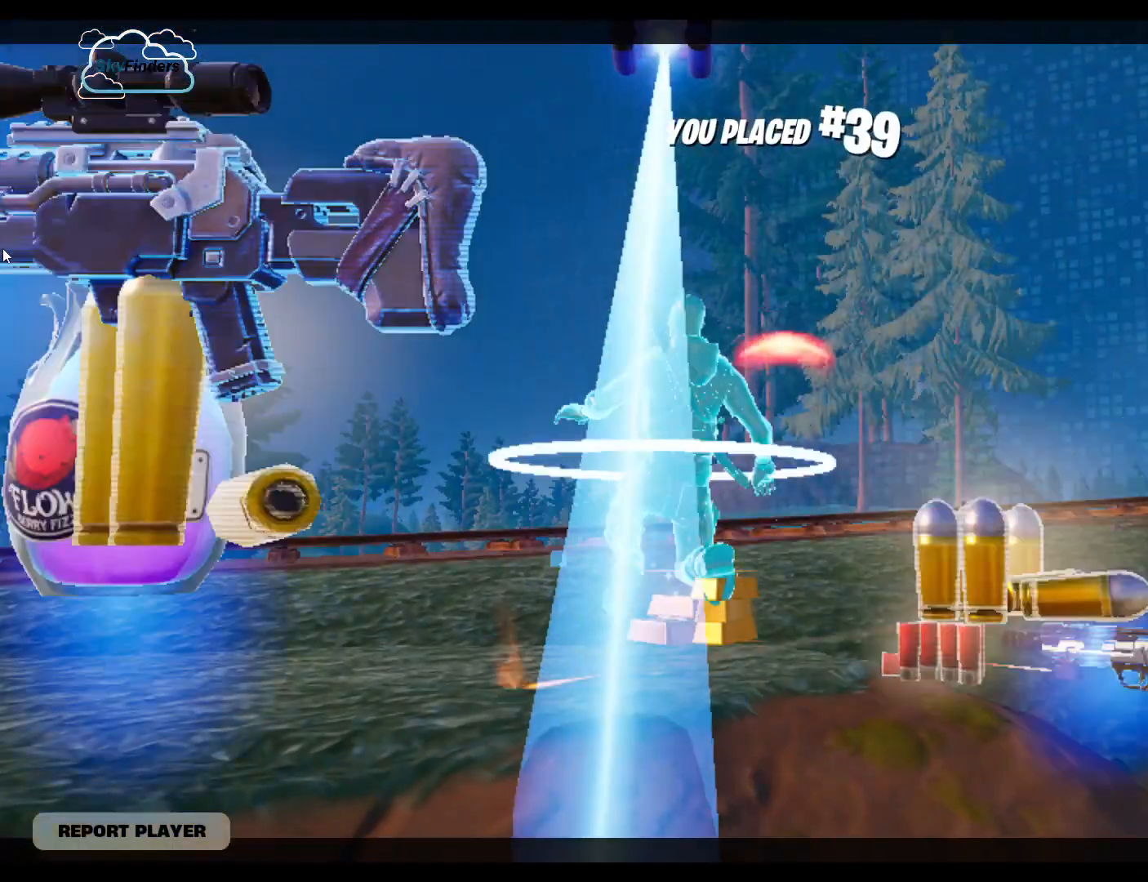
{"keys": [], "mouse": [], "events": [[167, "w", "up"]]}
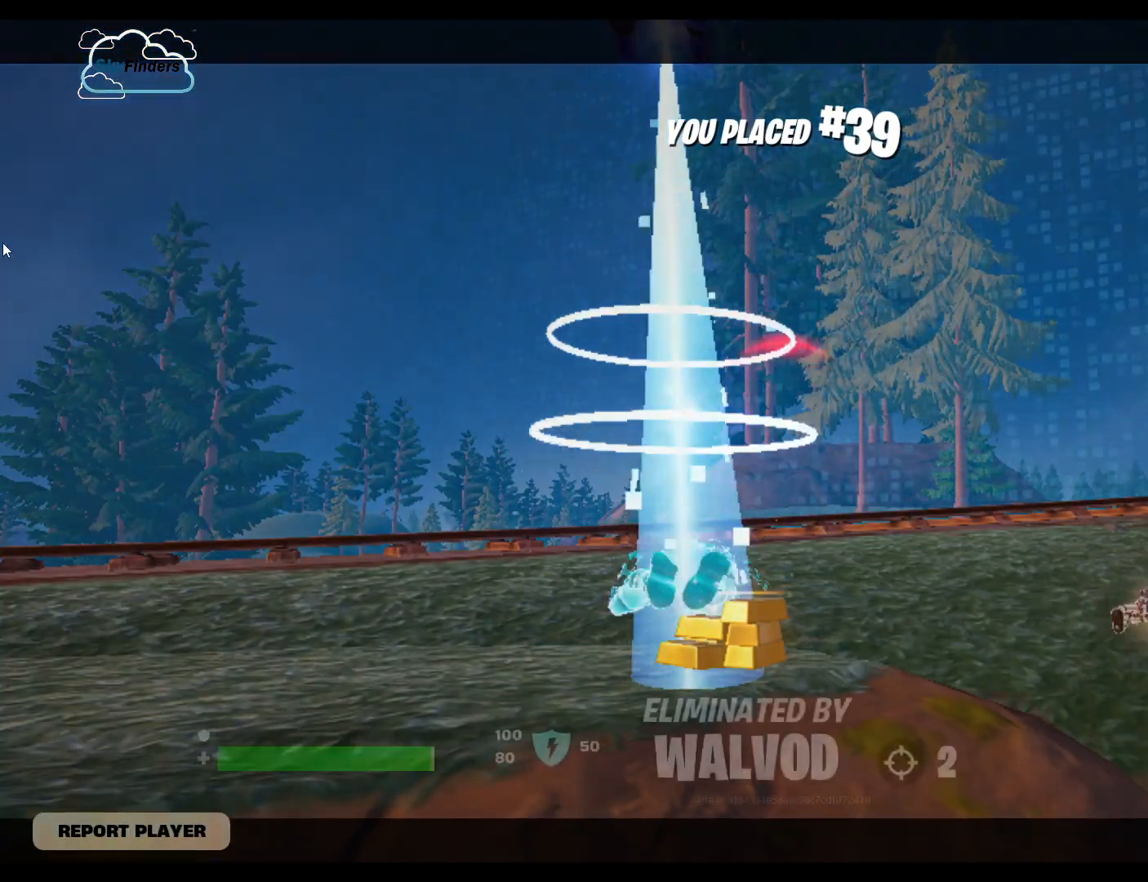
{"keys": [], "mouse": [], "events": []}
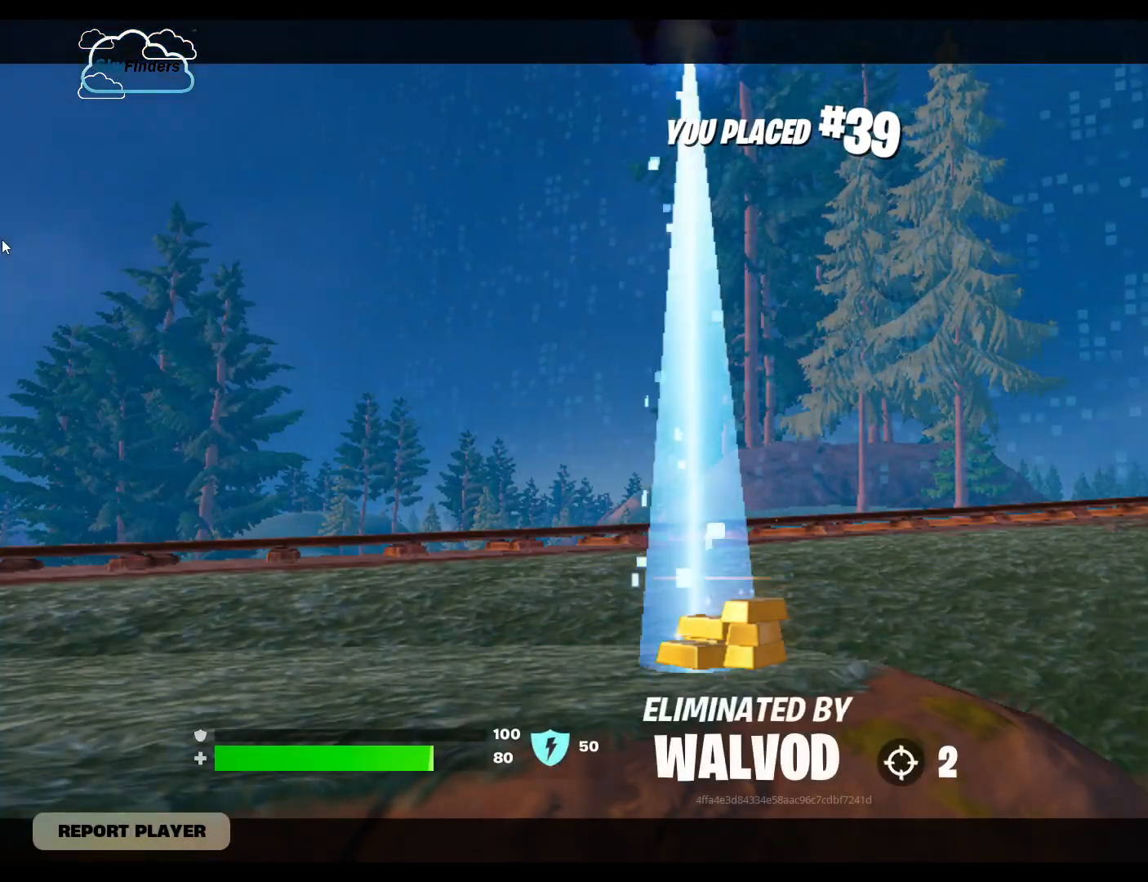
{"keys": [], "mouse": [], "events": []}
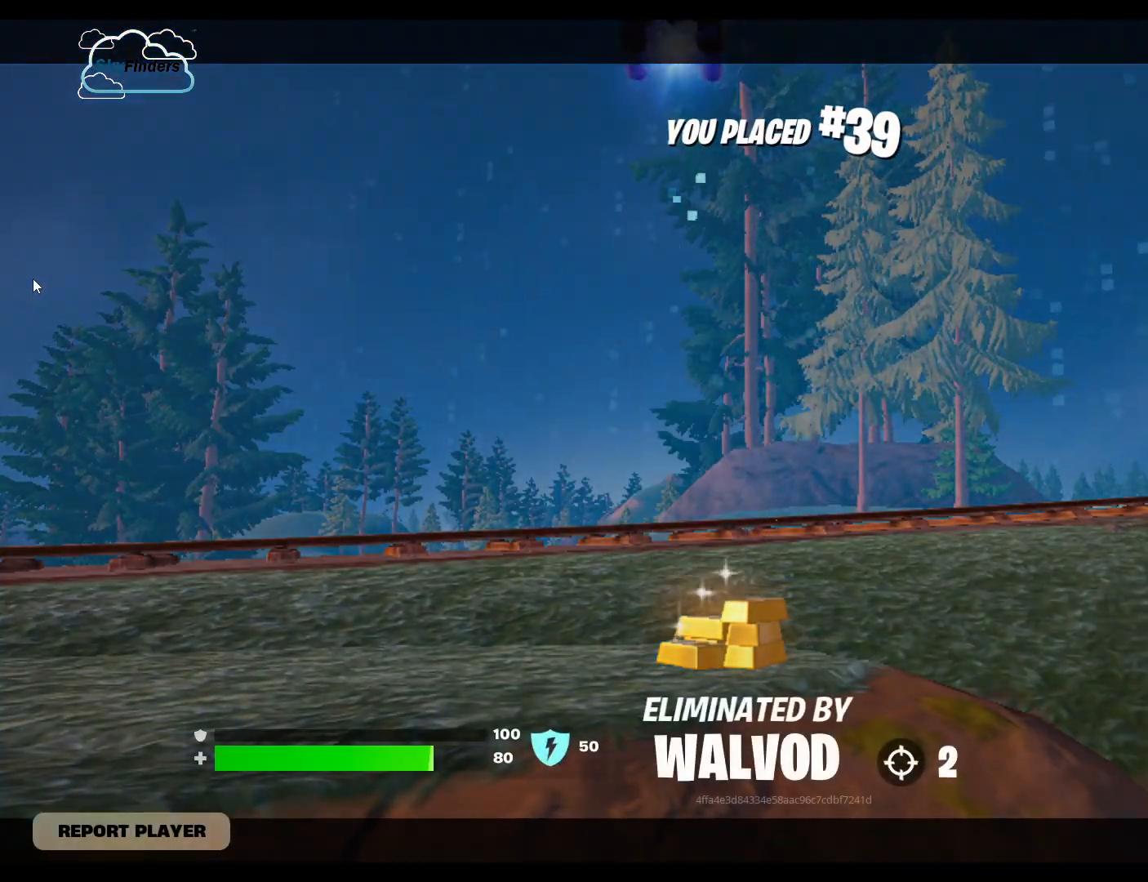
{"keys": [], "mouse": [], "events": []}
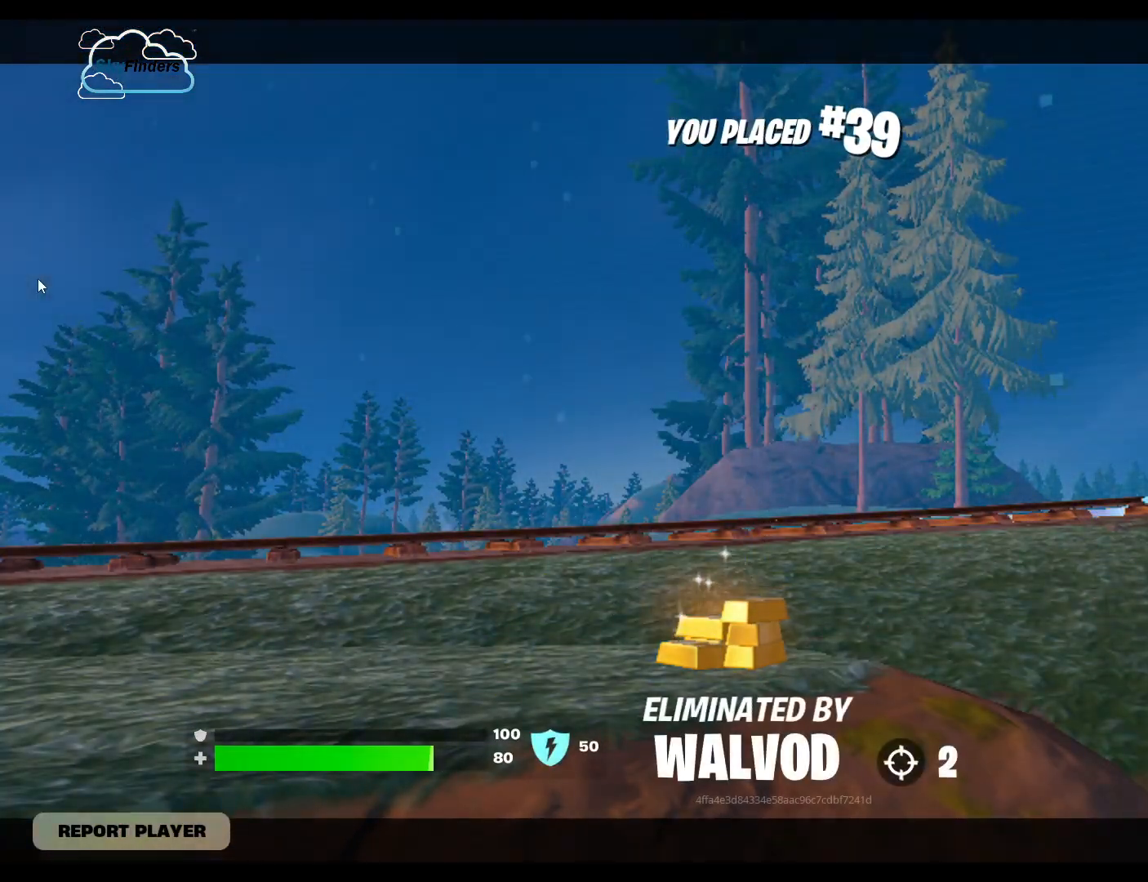
{"keys": [], "mouse": [], "events": []}